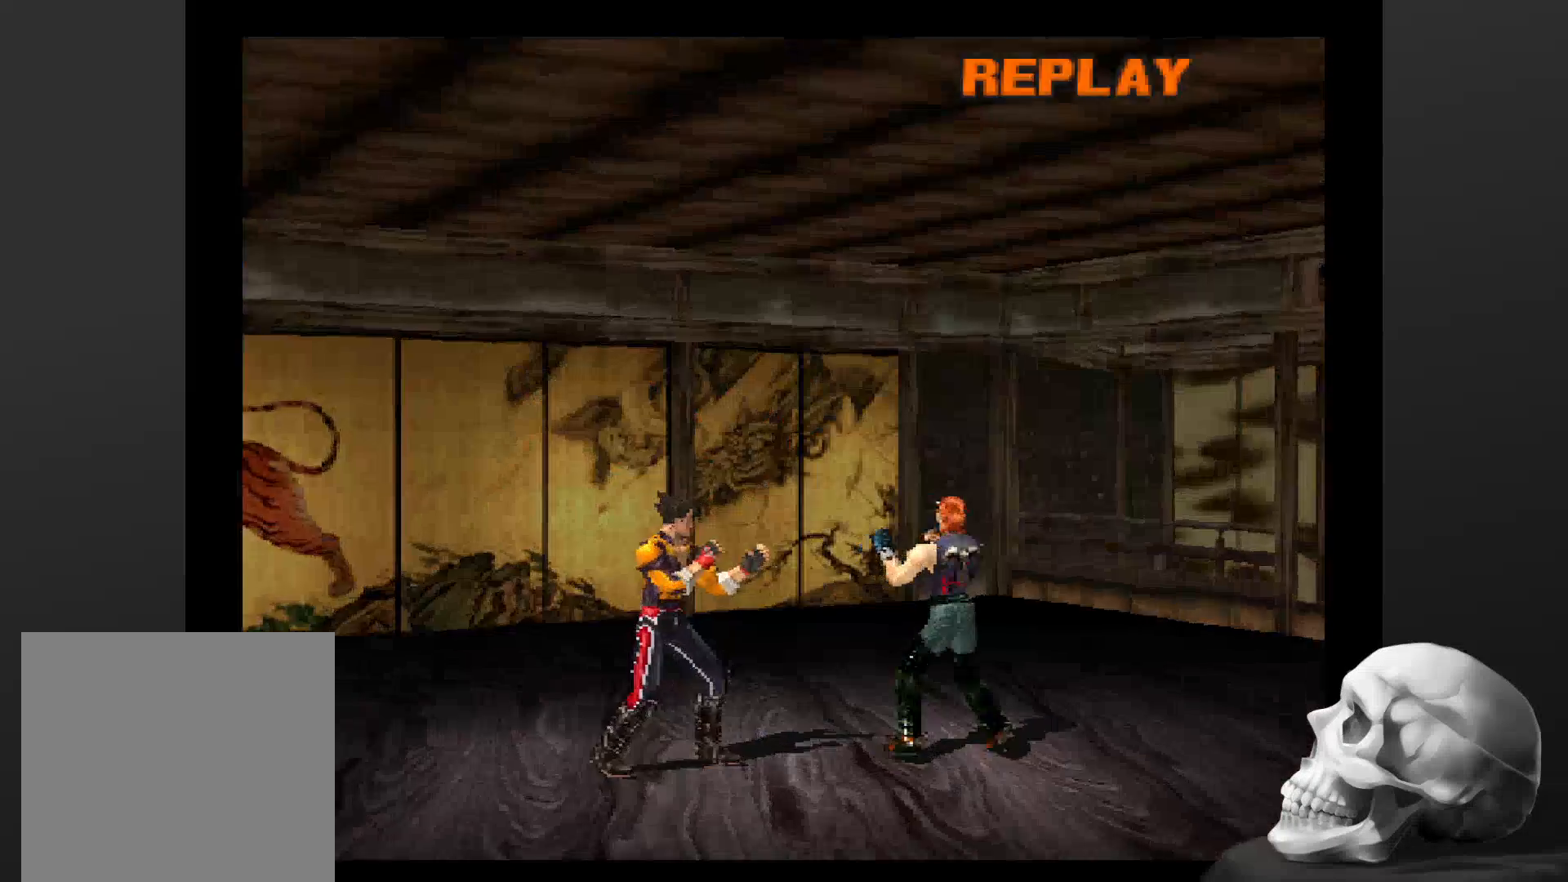
Gameplay with a controller (PlayStation layout); each line is a JSON object with the inputs held at the frame after it. "events" lists button and stick changes between this image and that frame as [ms after this image, input, new state], when the widget could be followed in between. Not read: CROSS DPAD_DOWN DPAD_LEFT DPAD_RIGHT L3 R1 R3.
{"buttons": [], "left_stick": "center", "right_stick": "center", "events": [[100, "CIRCLE", "down"], [300, "CIRCLE", "up"]]}
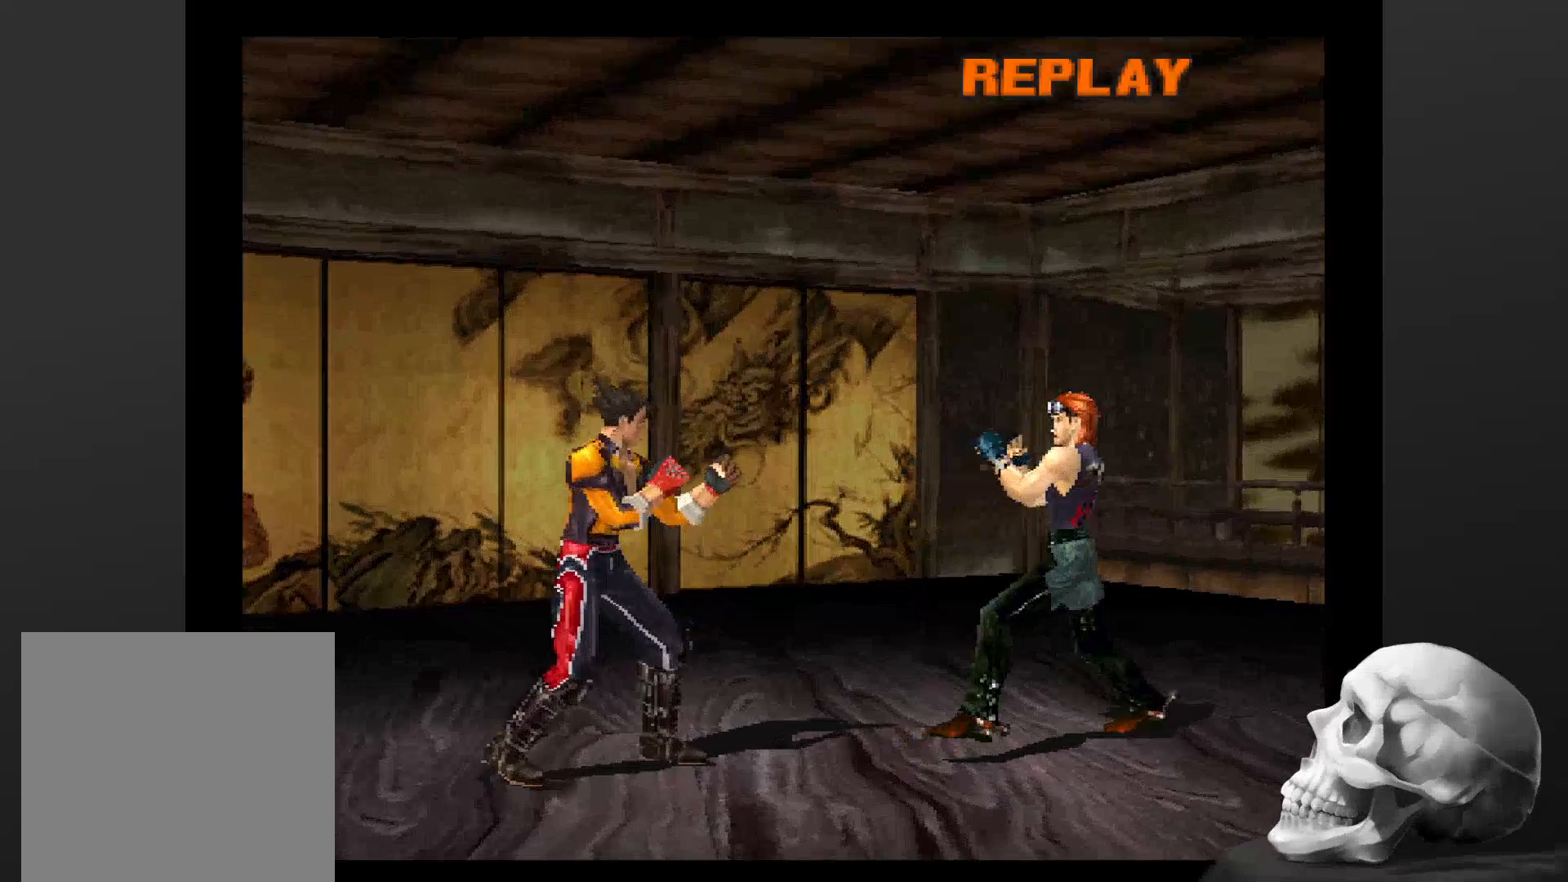
{"buttons": ["START"], "left_stick": "center", "right_stick": "center", "events": [[434, "START", "down"]]}
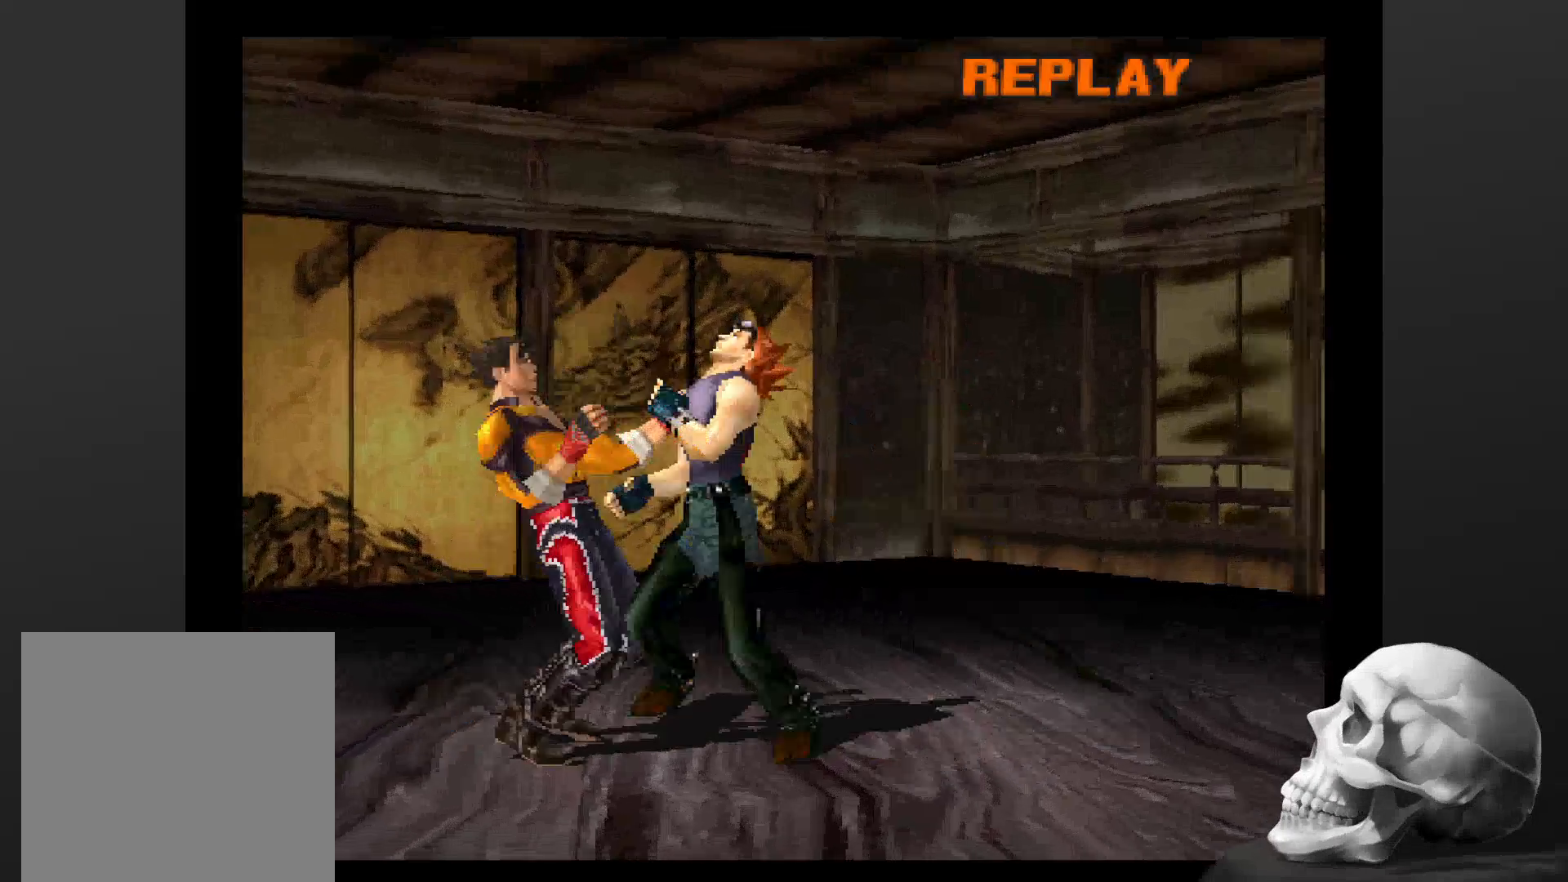
{"buttons": [], "left_stick": "center", "right_stick": "center", "events": [[67, "TRIANGLE", "down"], [200, "START", "up"], [200, "TRIANGLE", "up"]]}
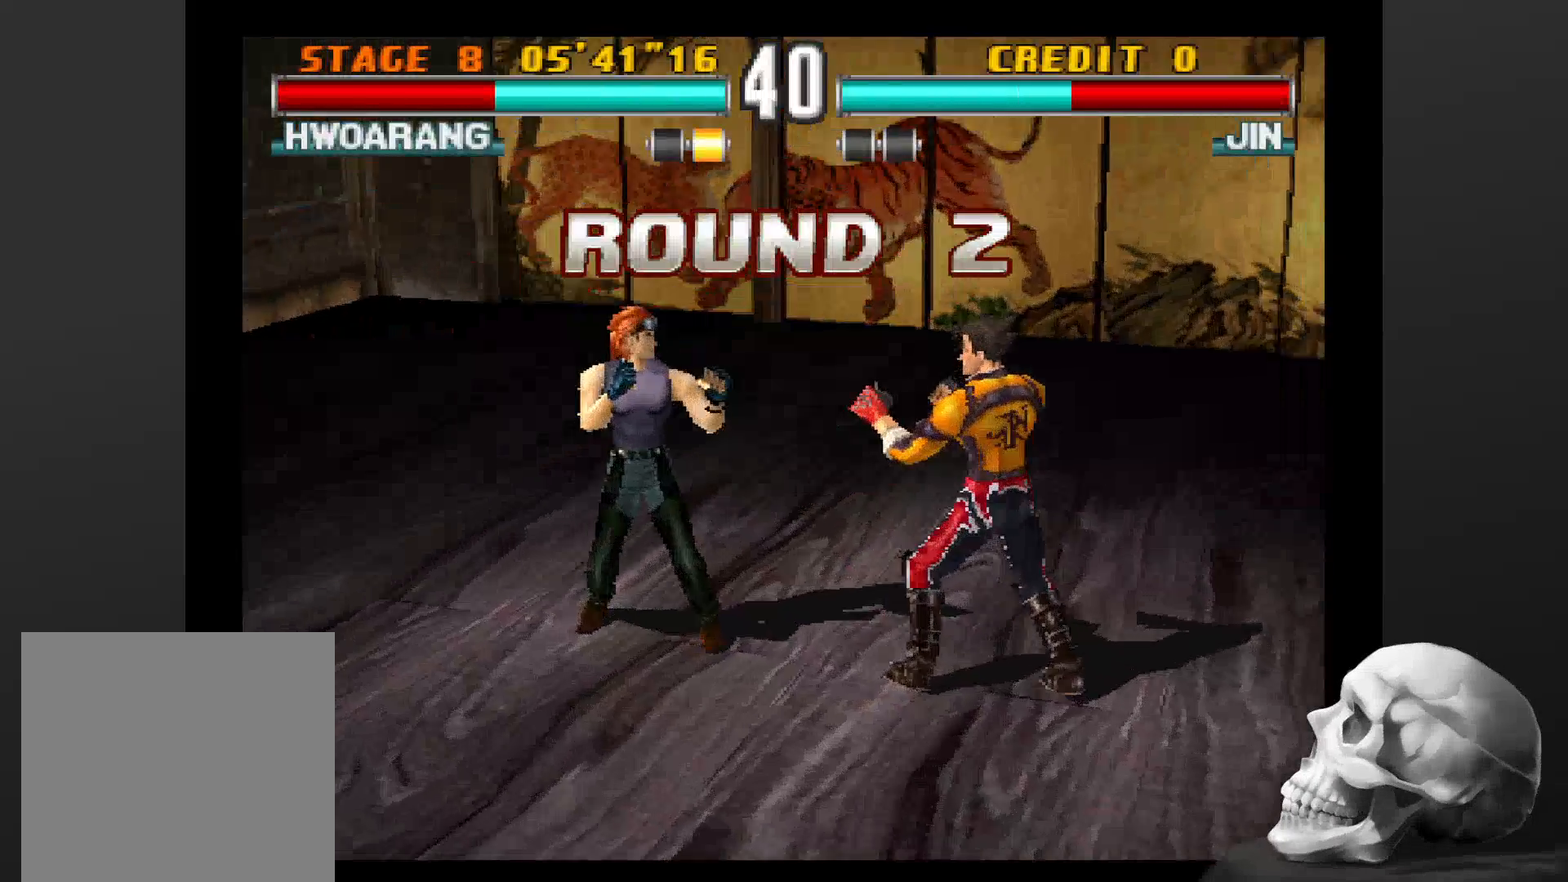
{"buttons": [], "left_stick": "center", "right_stick": "center", "events": []}
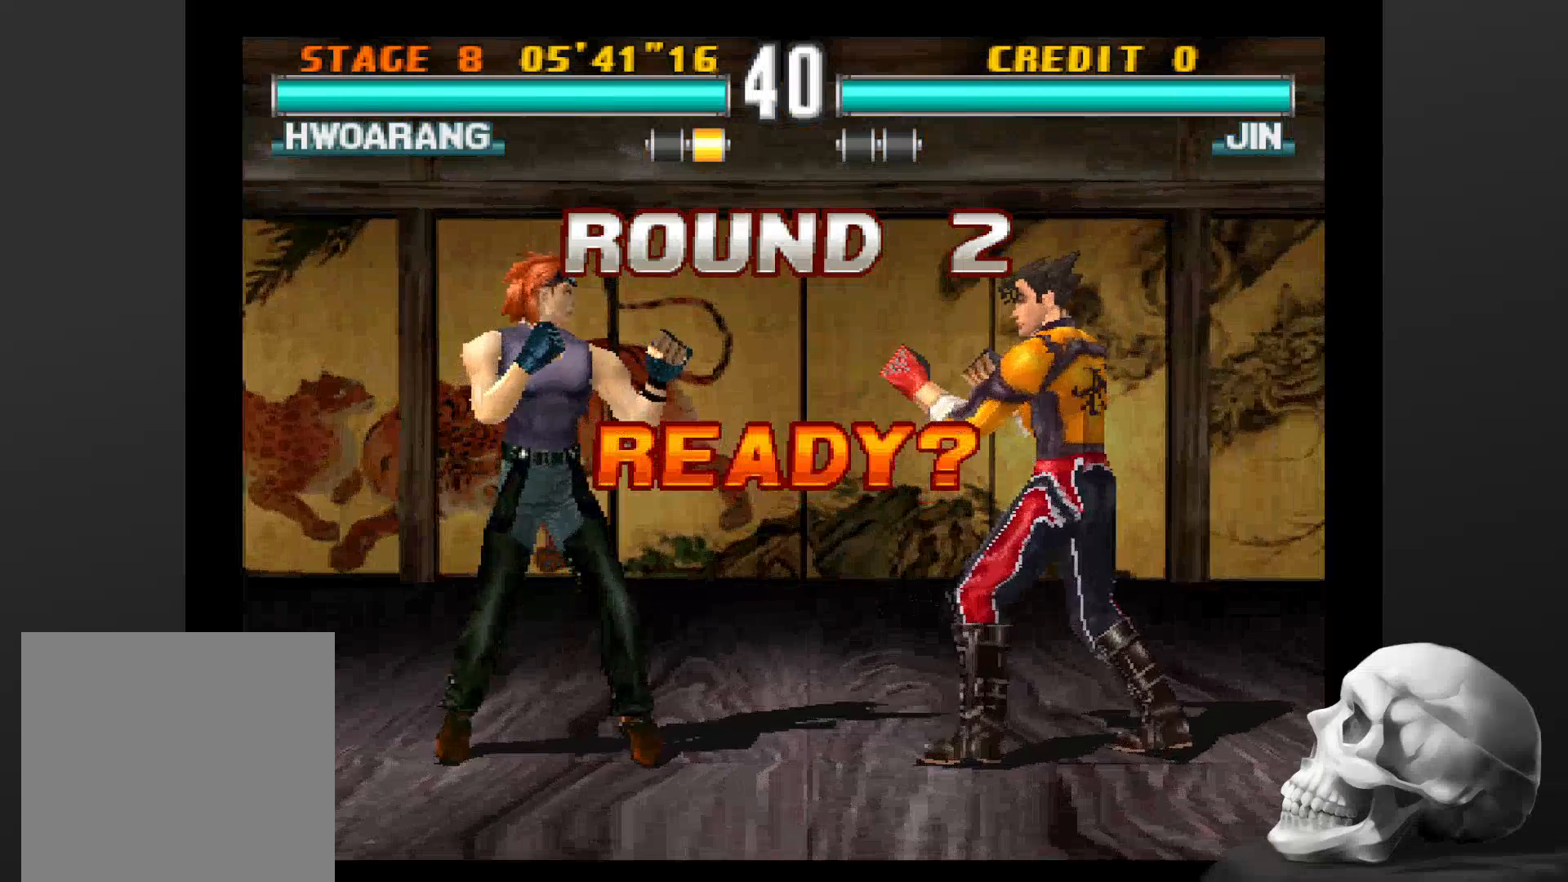
{"buttons": [], "left_stick": "center", "right_stick": "center", "events": []}
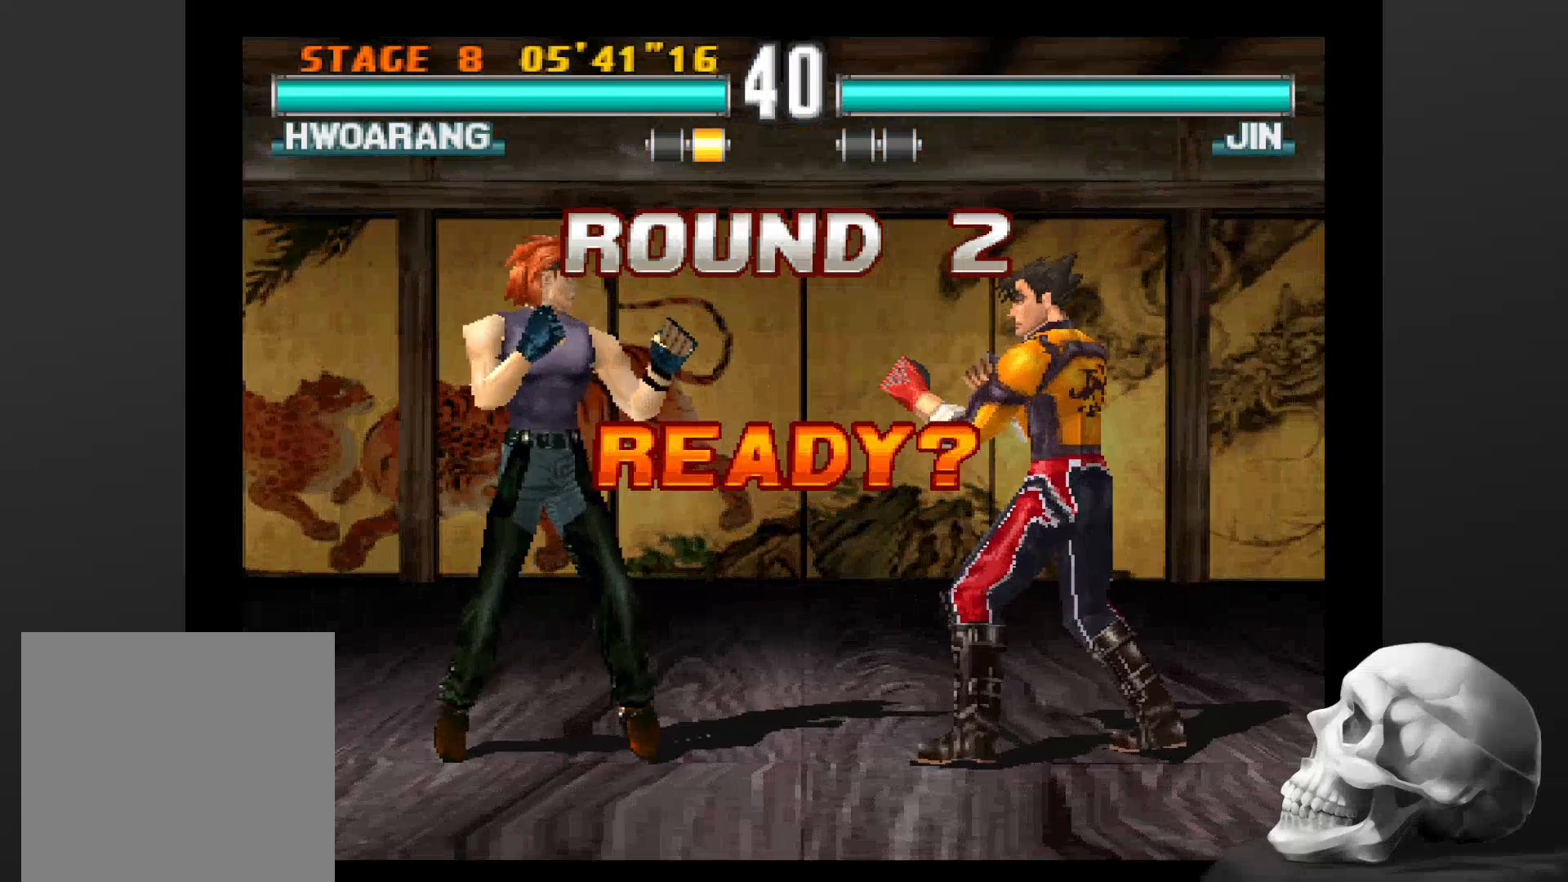
{"buttons": ["CIRCLE"], "left_stick": "center", "right_stick": "center", "events": [[467, "CIRCLE", "down"]]}
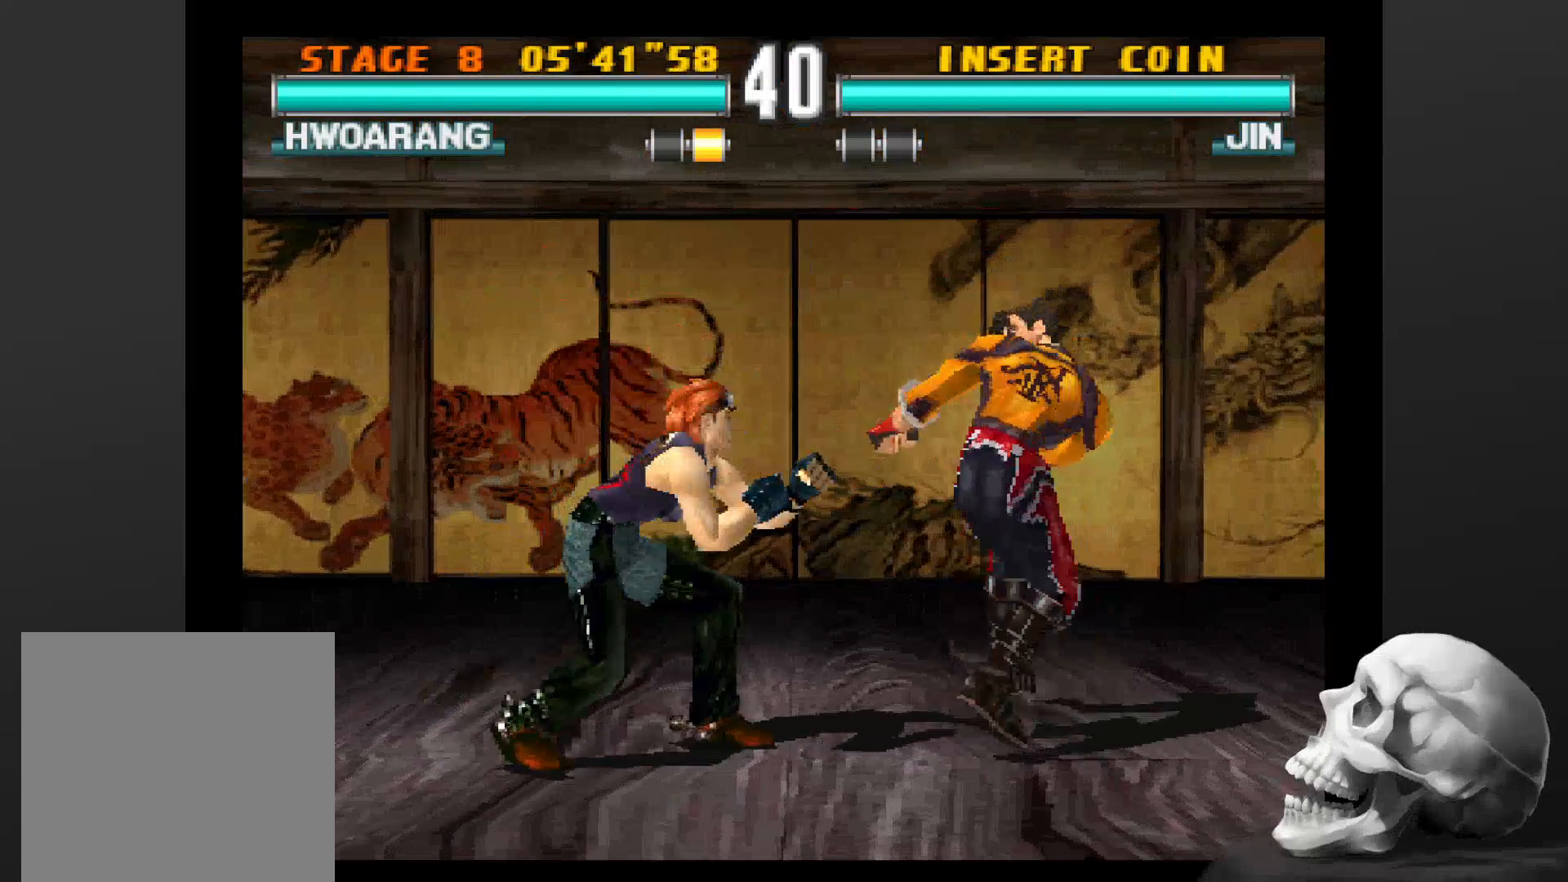
{"buttons": [], "left_stick": "center", "right_stick": "center", "events": [[134, "CIRCLE", "up"]]}
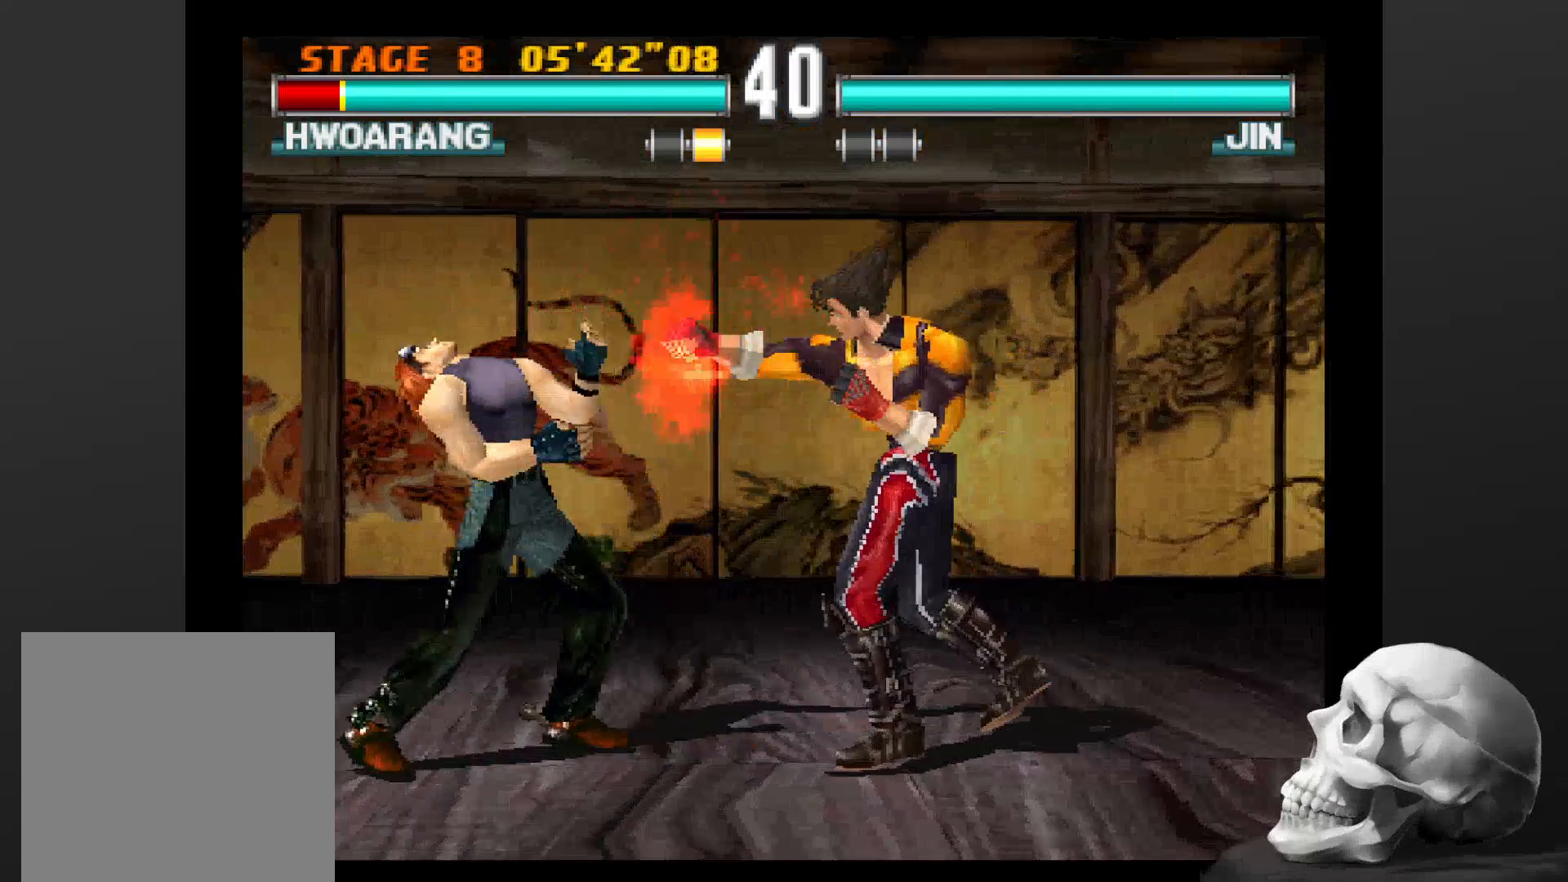
{"buttons": [], "left_stick": "center", "right_stick": "center", "events": []}
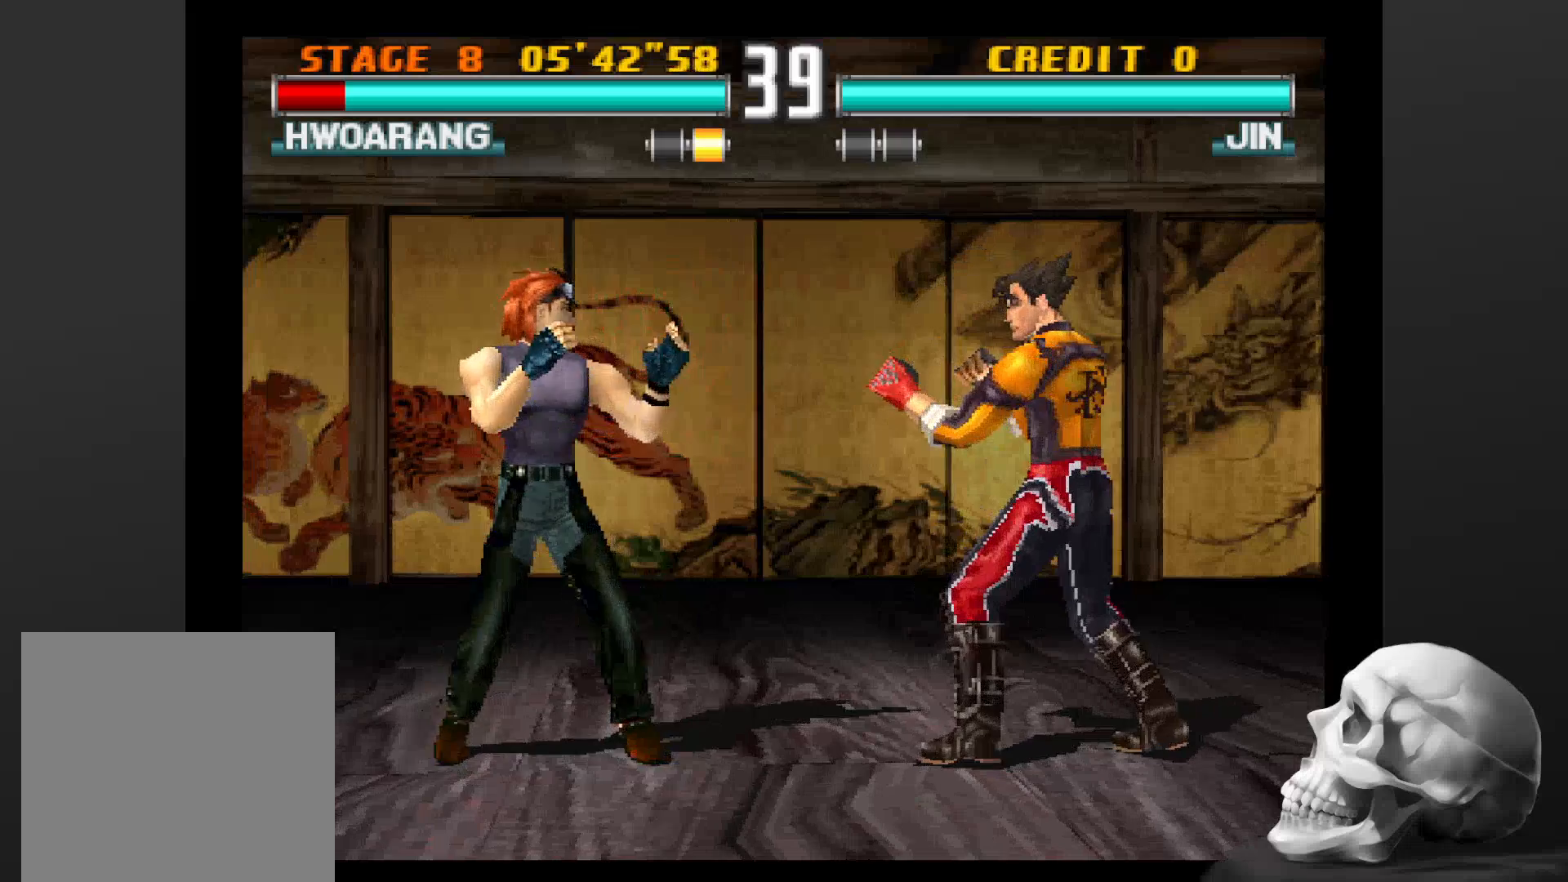
{"buttons": [], "left_stick": "center", "right_stick": "center", "events": [[300, "CIRCLE", "down"], [467, "CIRCLE", "up"]]}
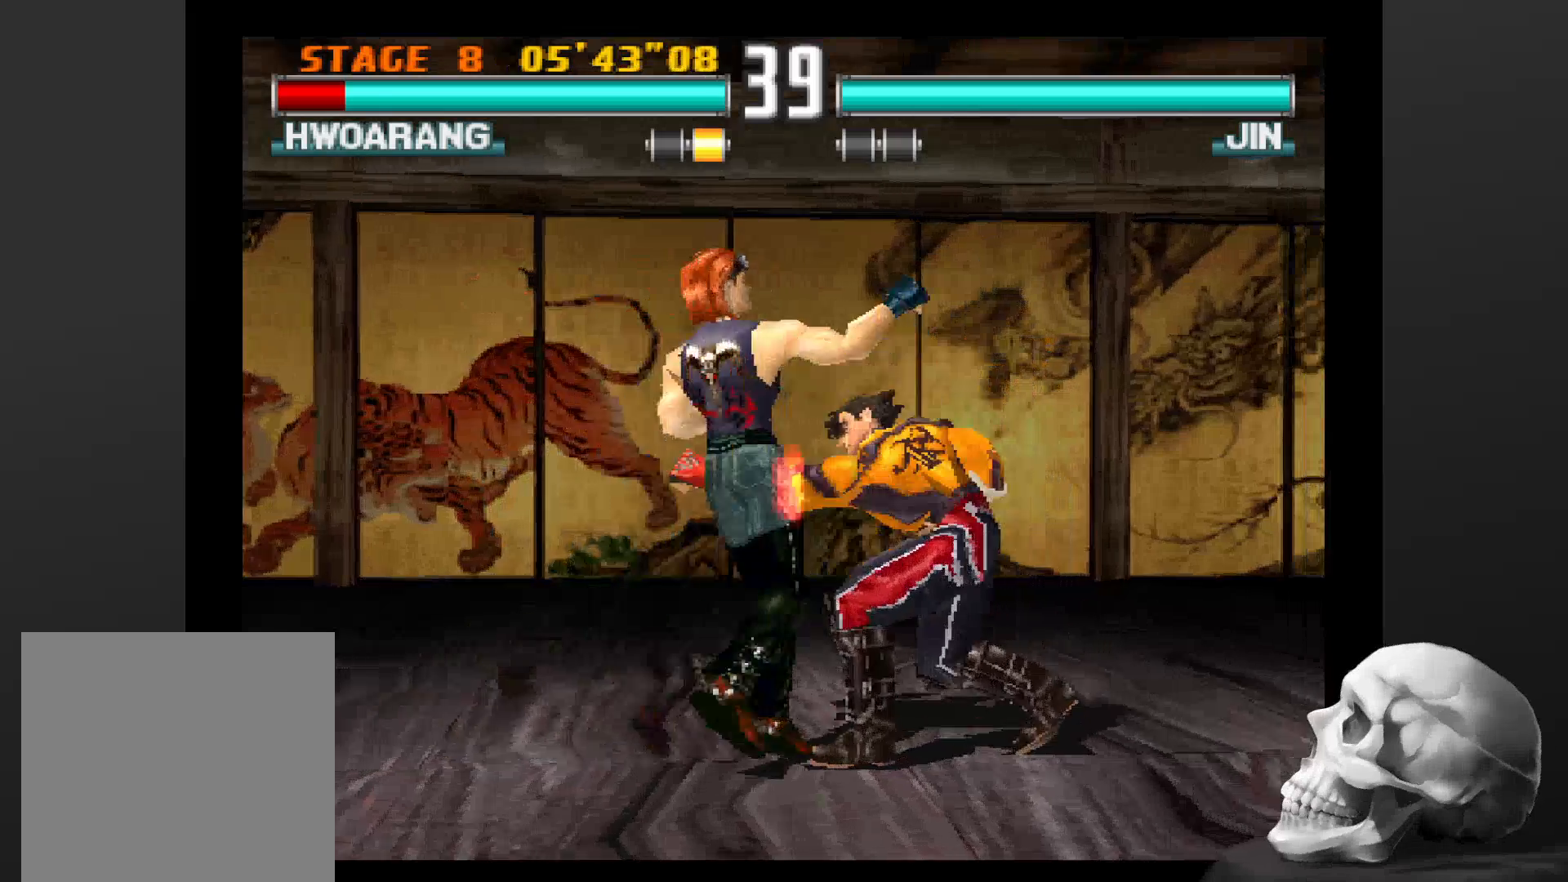
{"buttons": [], "left_stick": "center", "right_stick": "center", "events": []}
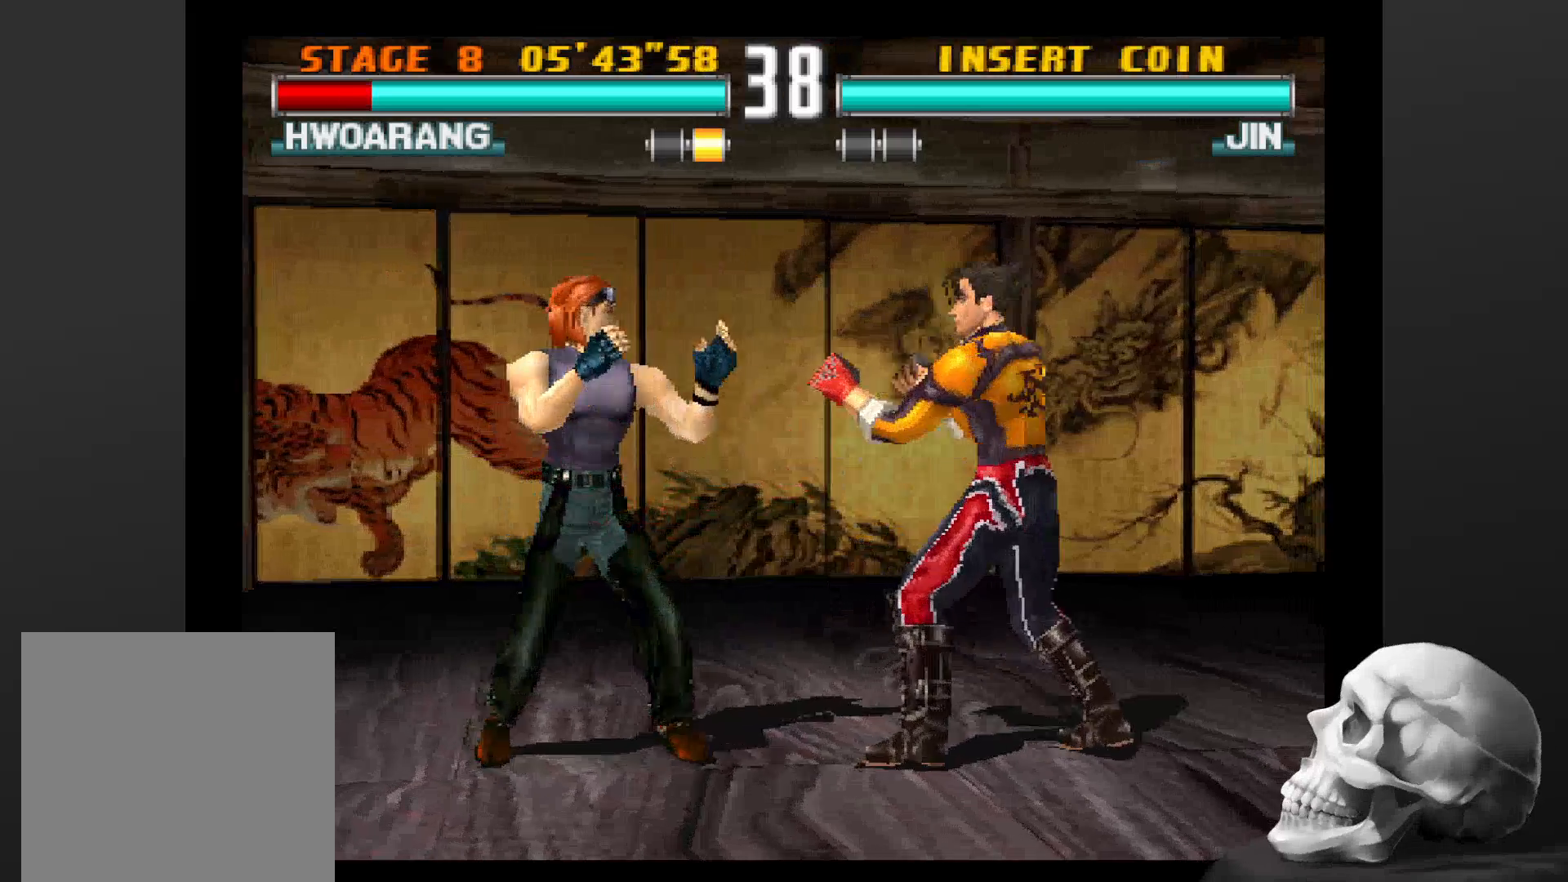
{"buttons": [], "left_stick": "center", "right_stick": "center", "events": [[167, "CIRCLE", "down"], [300, "CIRCLE", "up"]]}
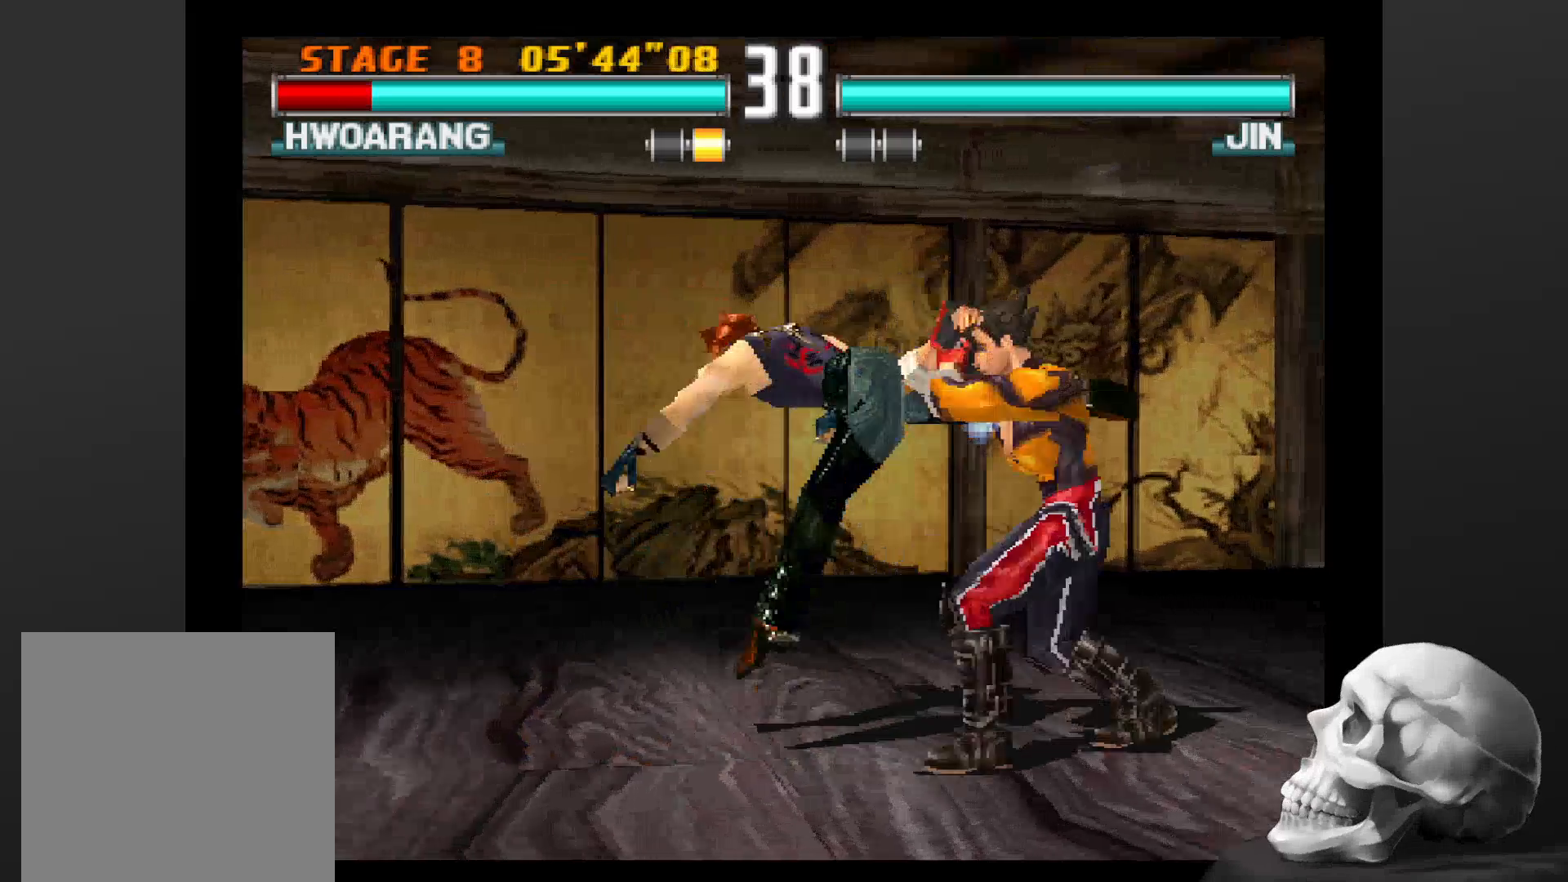
{"buttons": [], "left_stick": "center", "right_stick": "center", "events": []}
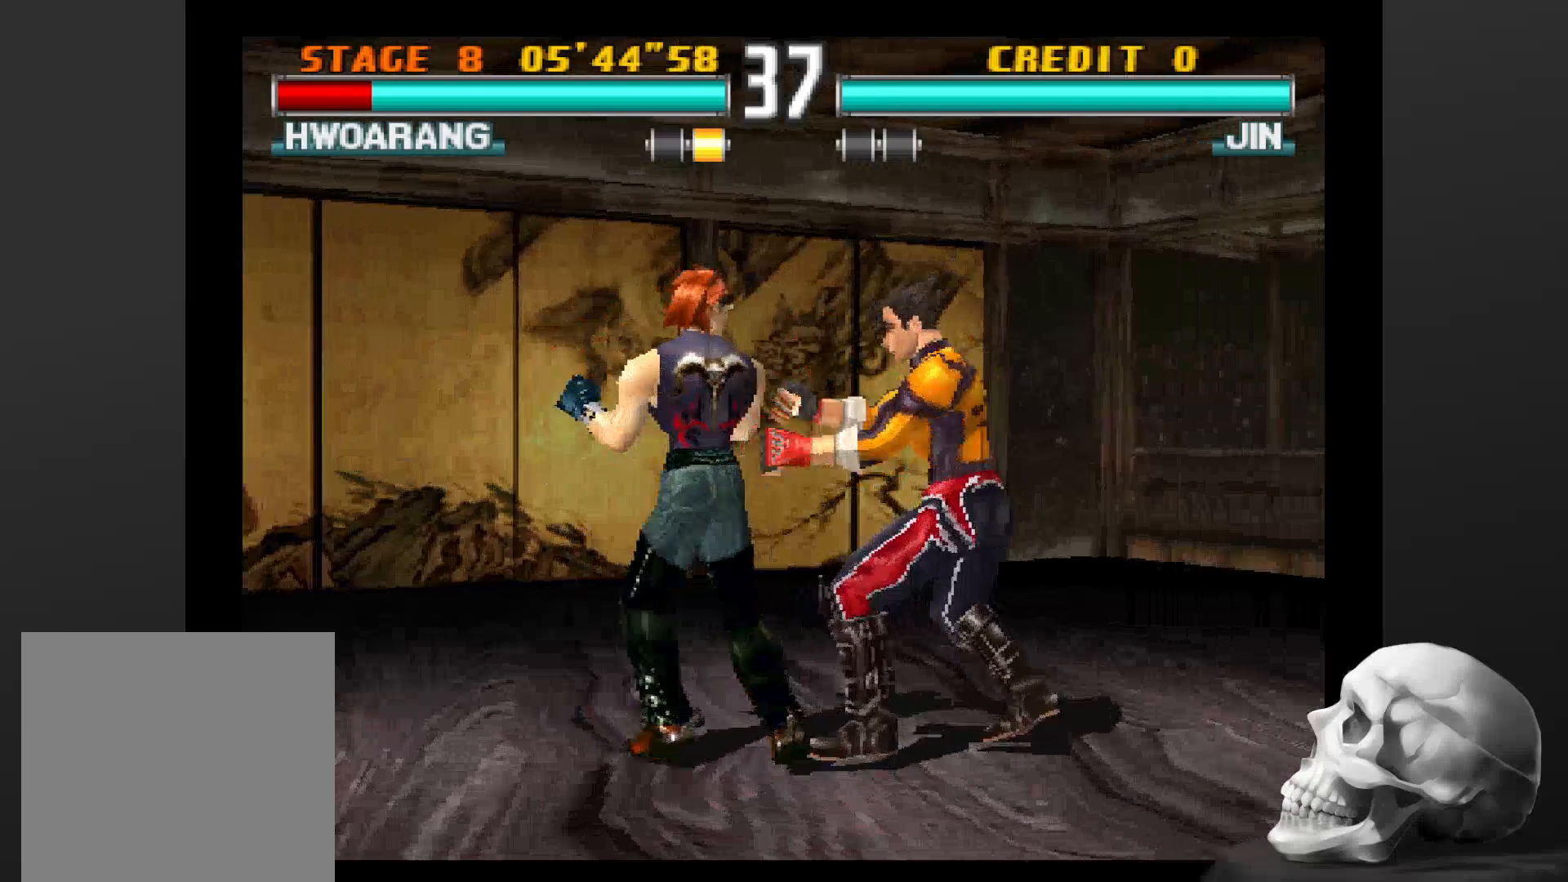
{"buttons": [], "left_stick": "center", "right_stick": "center", "events": [[67, "SQUARE", "down"], [167, "SQUARE", "up"], [234, "SQUARE", "down"], [467, "SQUARE", "up"]]}
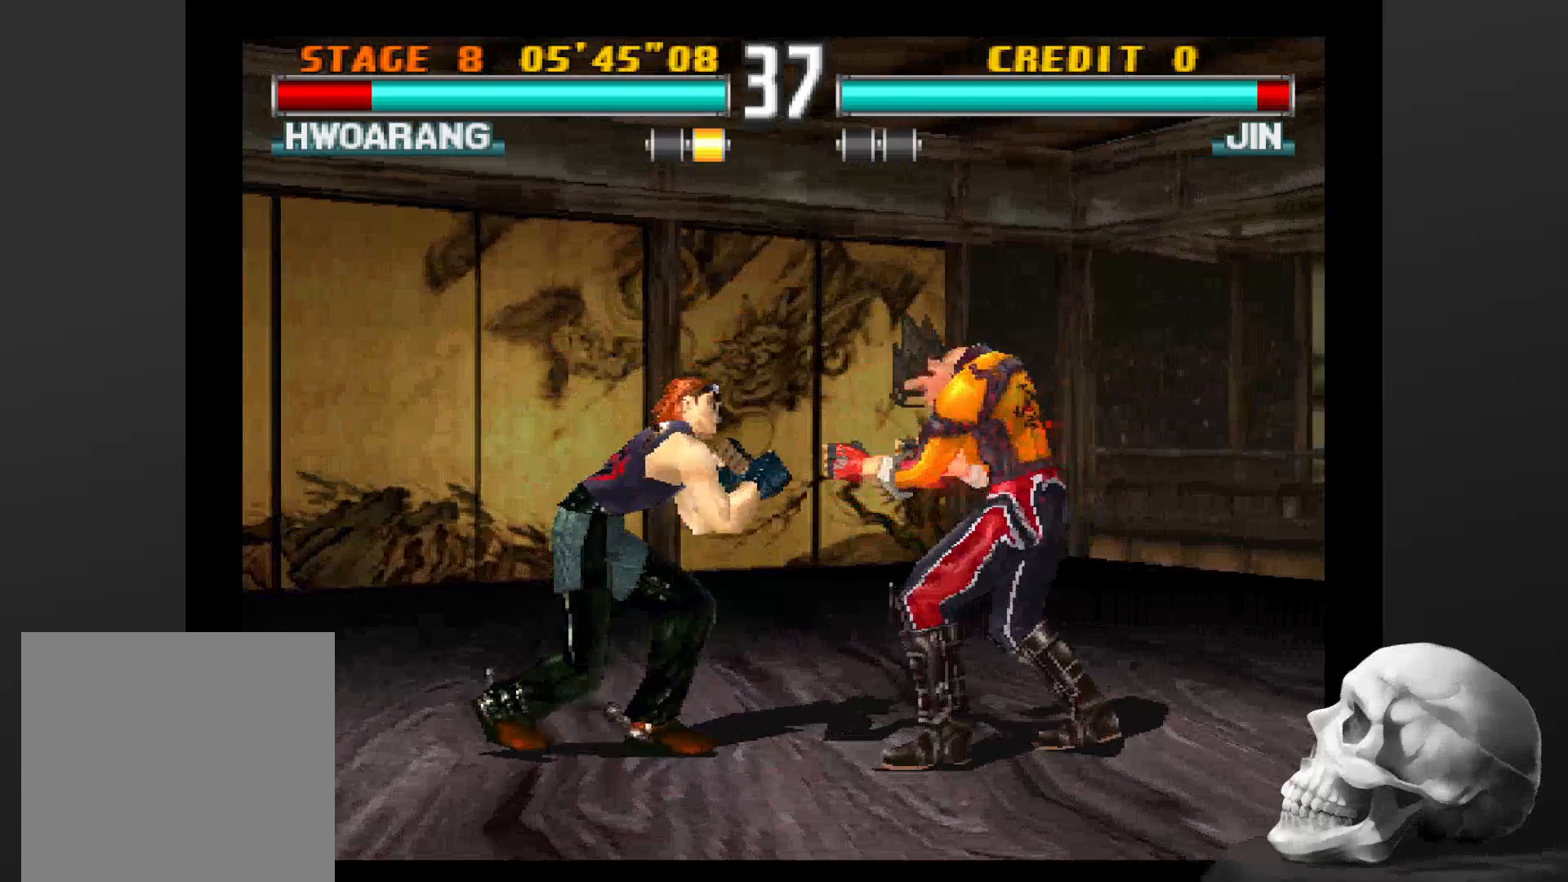
{"buttons": [], "left_stick": "center", "right_stick": "center", "events": [[100, "TRIANGLE", "down"], [400, "TRIANGLE", "up"]]}
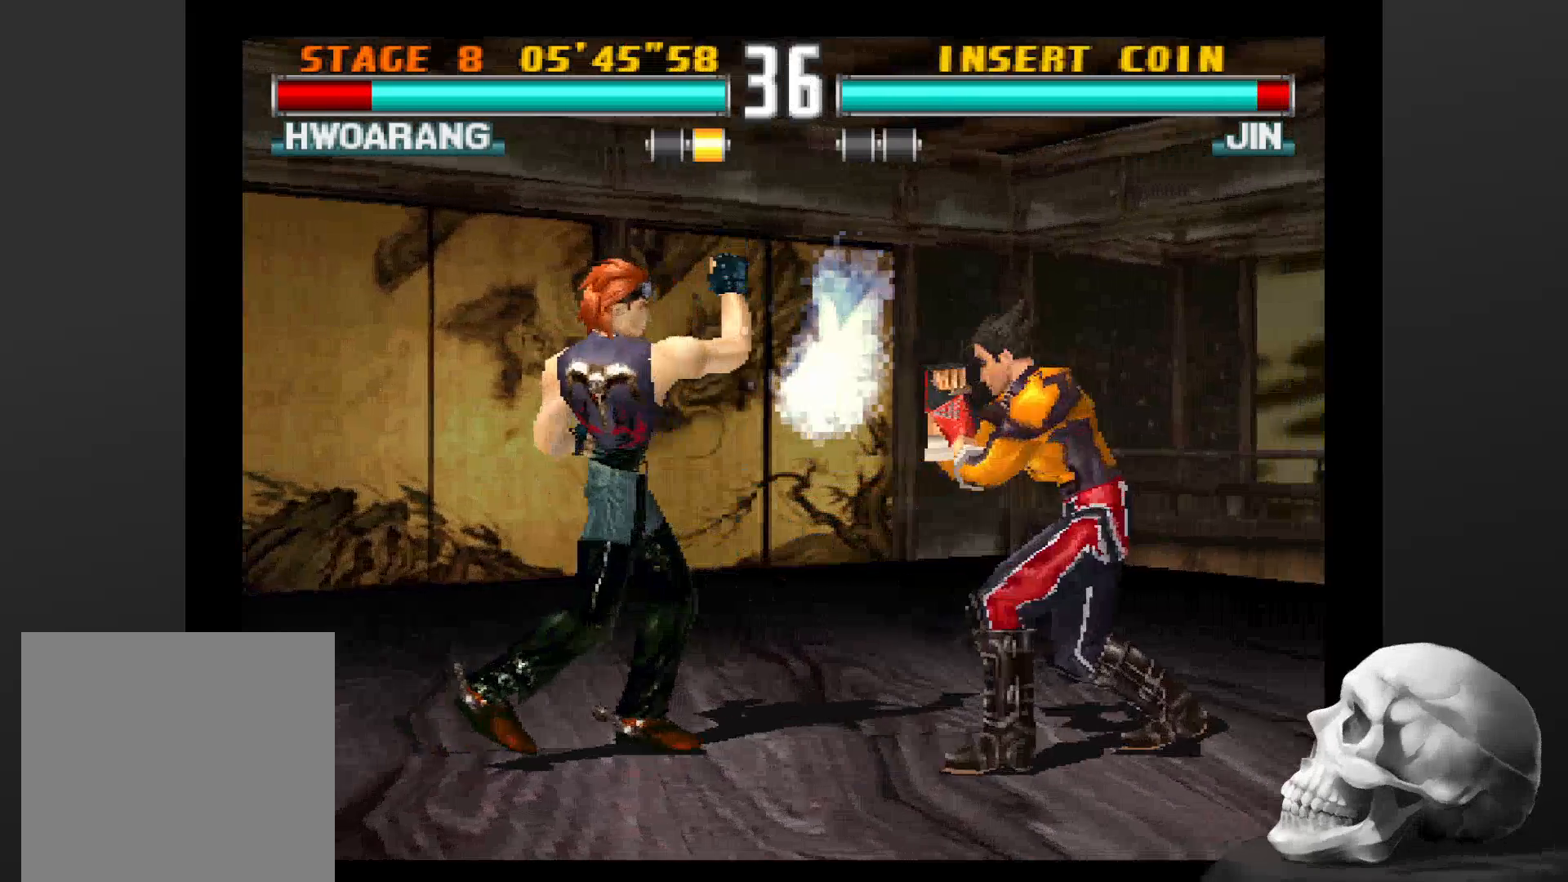
{"buttons": [], "left_stick": "center", "right_stick": "center", "events": []}
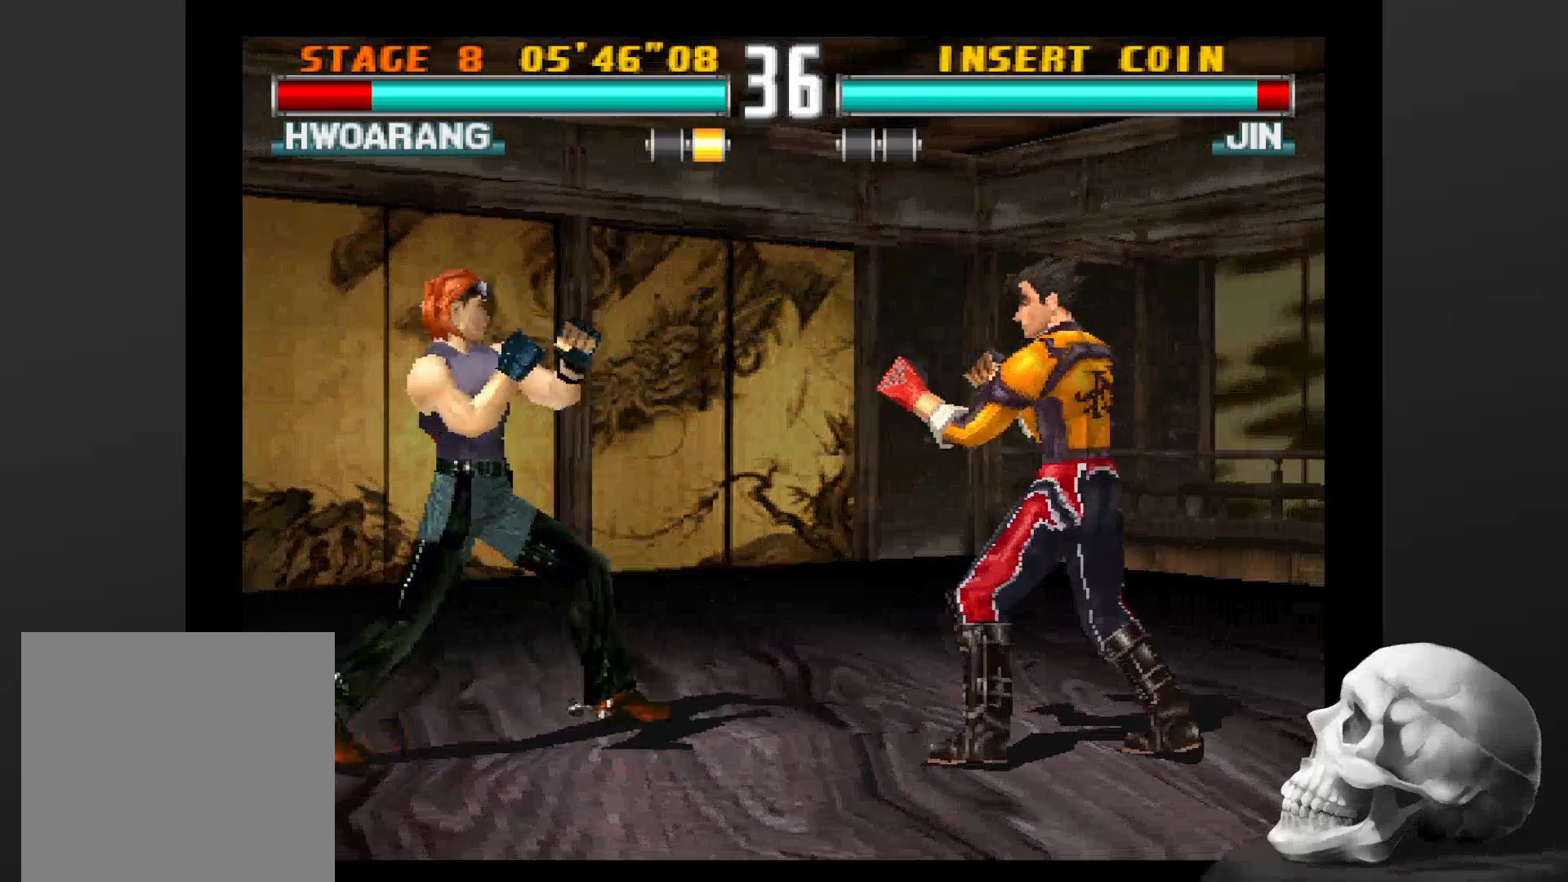
{"buttons": ["CIRCLE"], "left_stick": "center", "right_stick": "center", "events": [[500, "CIRCLE", "down"]]}
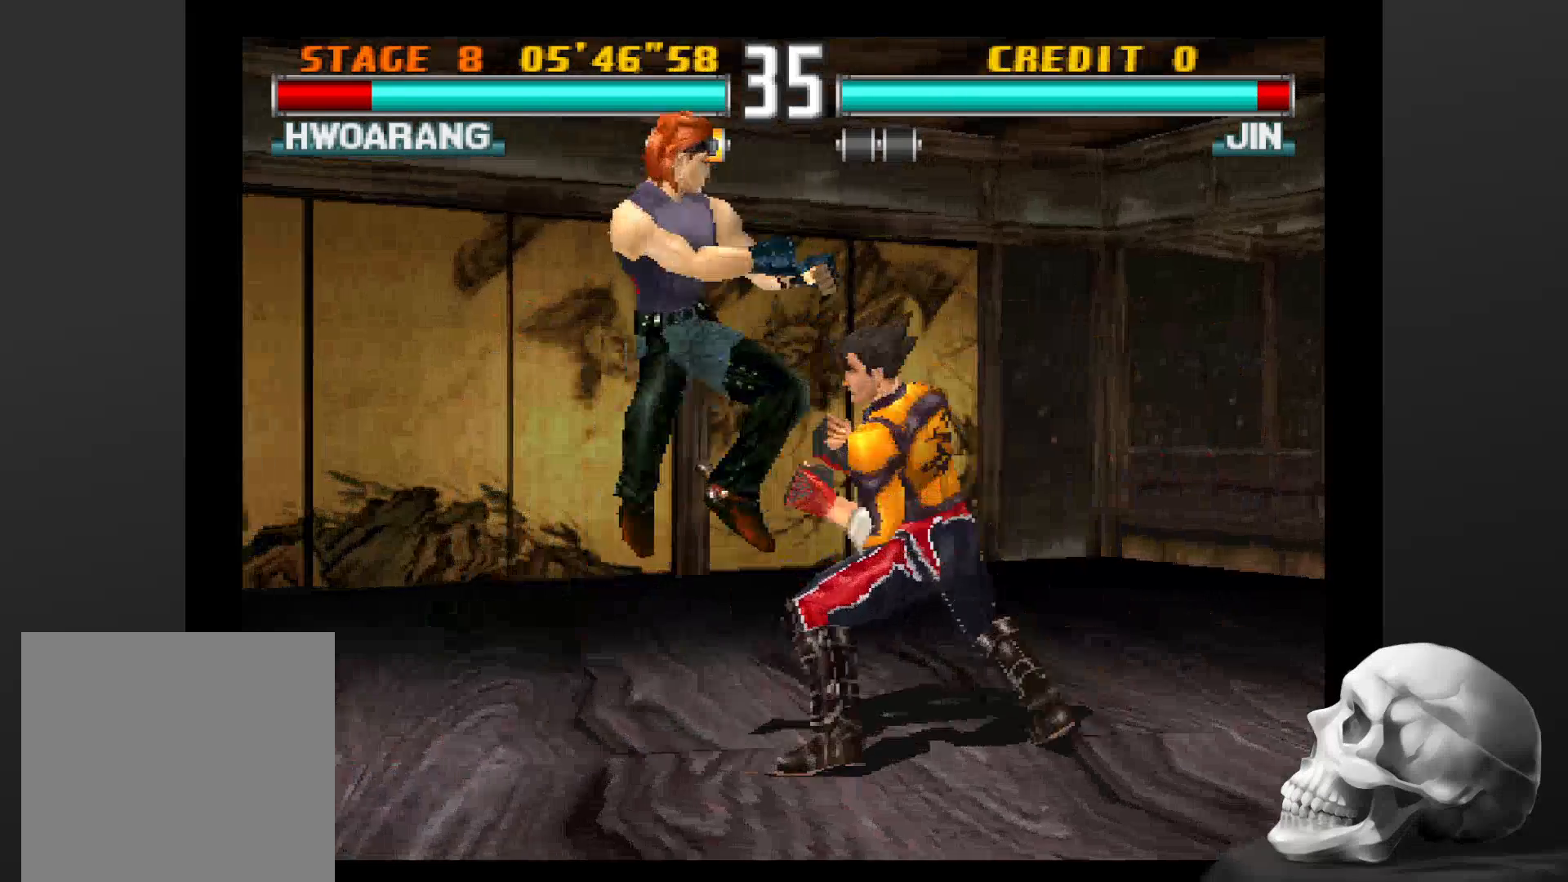
{"buttons": [], "left_stick": "center", "right_stick": "center", "events": [[100, "CIRCLE", "up"], [200, "CIRCLE", "down"], [300, "CIRCLE", "up"], [367, "CIRCLE", "down"], [434, "CIRCLE", "up"]]}
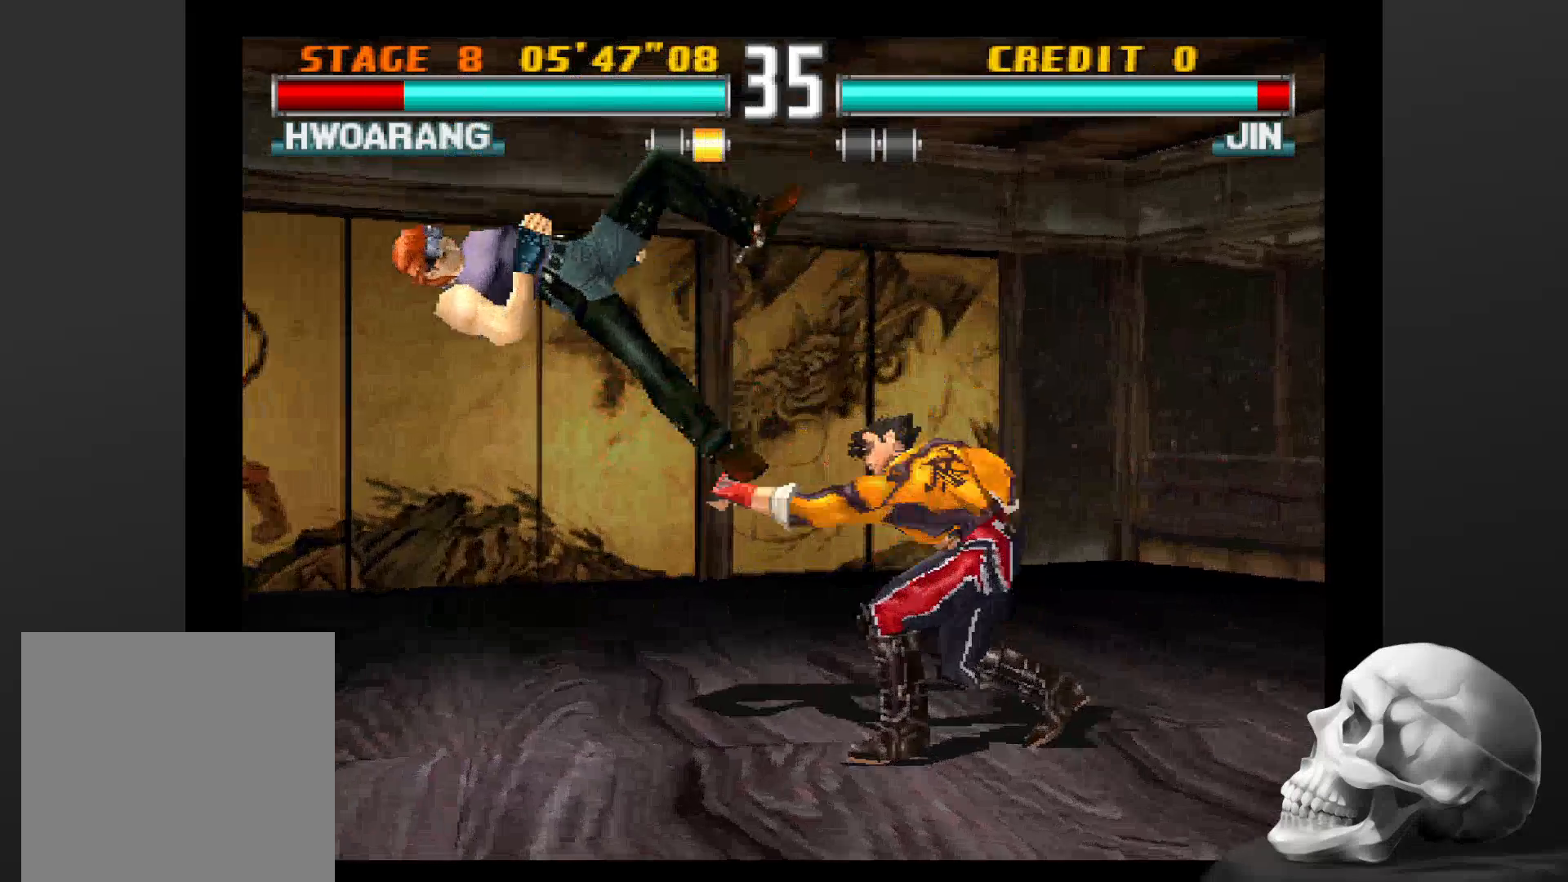
{"buttons": [], "left_stick": "center", "right_stick": "center", "events": []}
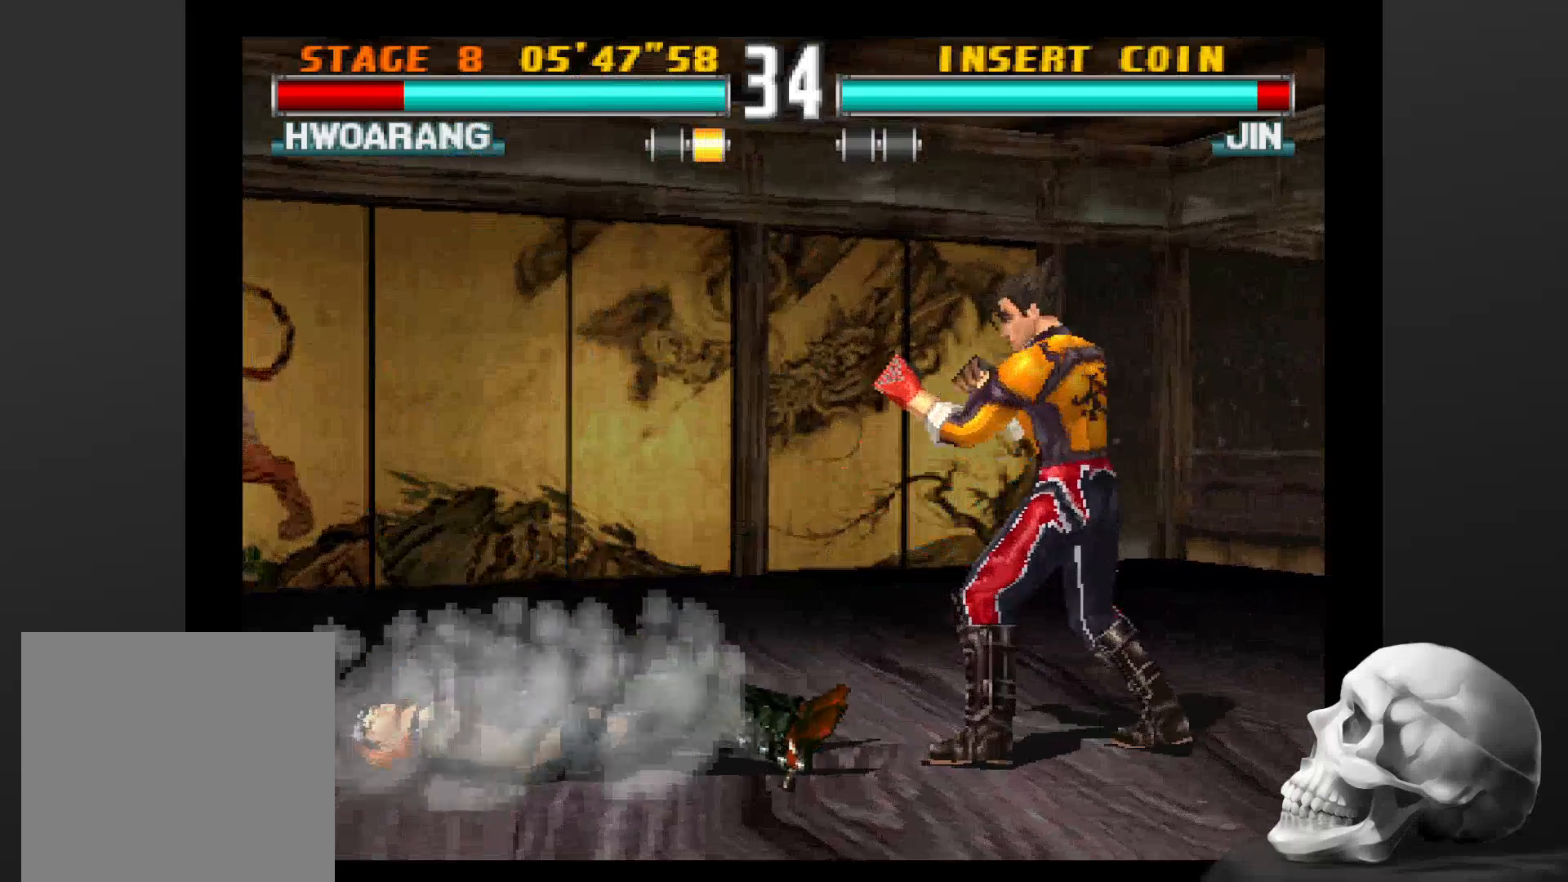
{"buttons": [], "left_stick": "center", "right_stick": "center", "events": [[334, "CIRCLE", "down"], [400, "CIRCLE", "up"]]}